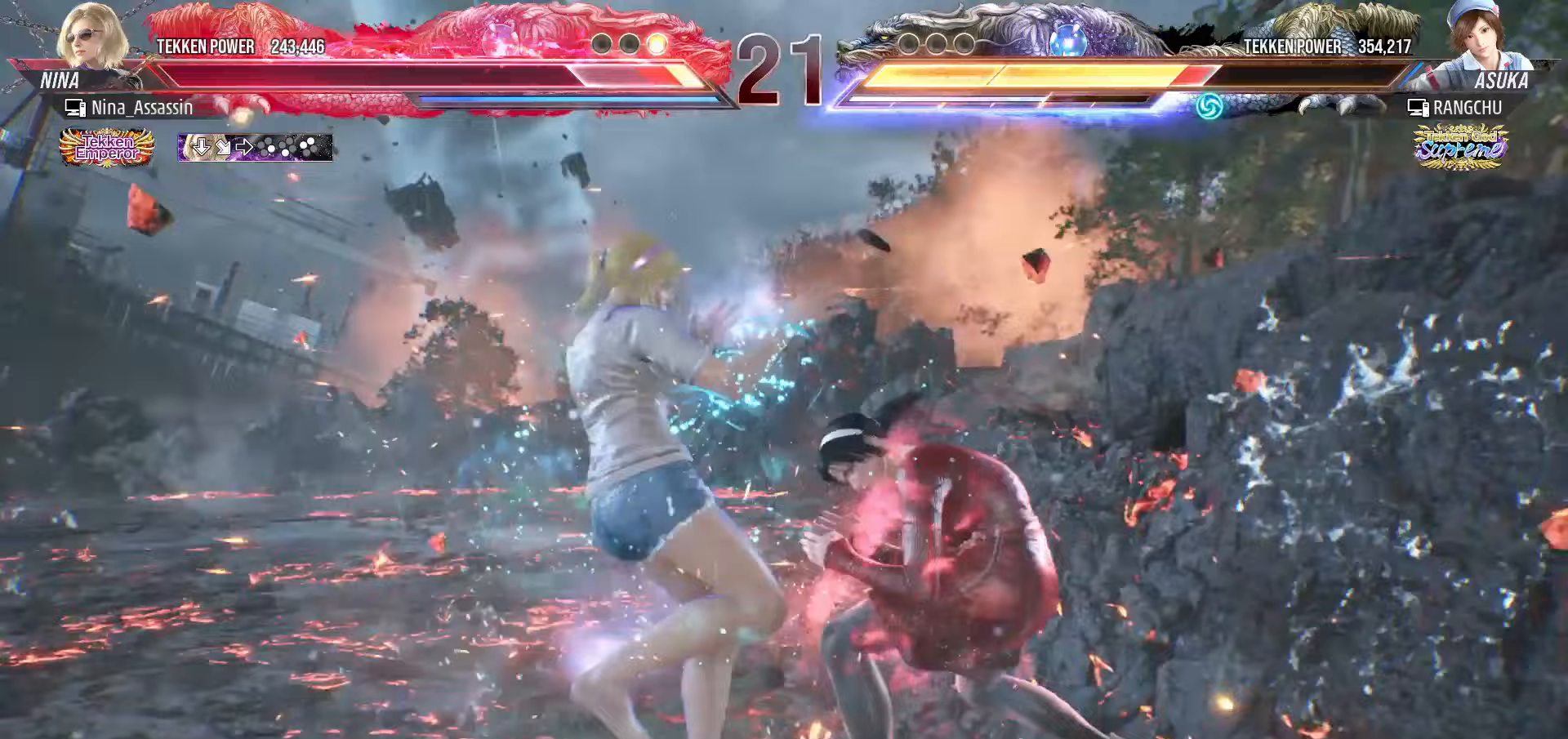
Gameplay with a controller (arcade stick); each line is a JSON object with the inputs held at the frame after it. "events" lists button and stick changes between this image and that frame as [ms after this image, input, new state], when the widget could be followed in between. Not read: L3 R3.
{"buttons": [], "left_stick": "right", "events": [[267, "left_stick", "center"], [483, "left_stick", "right"]]}
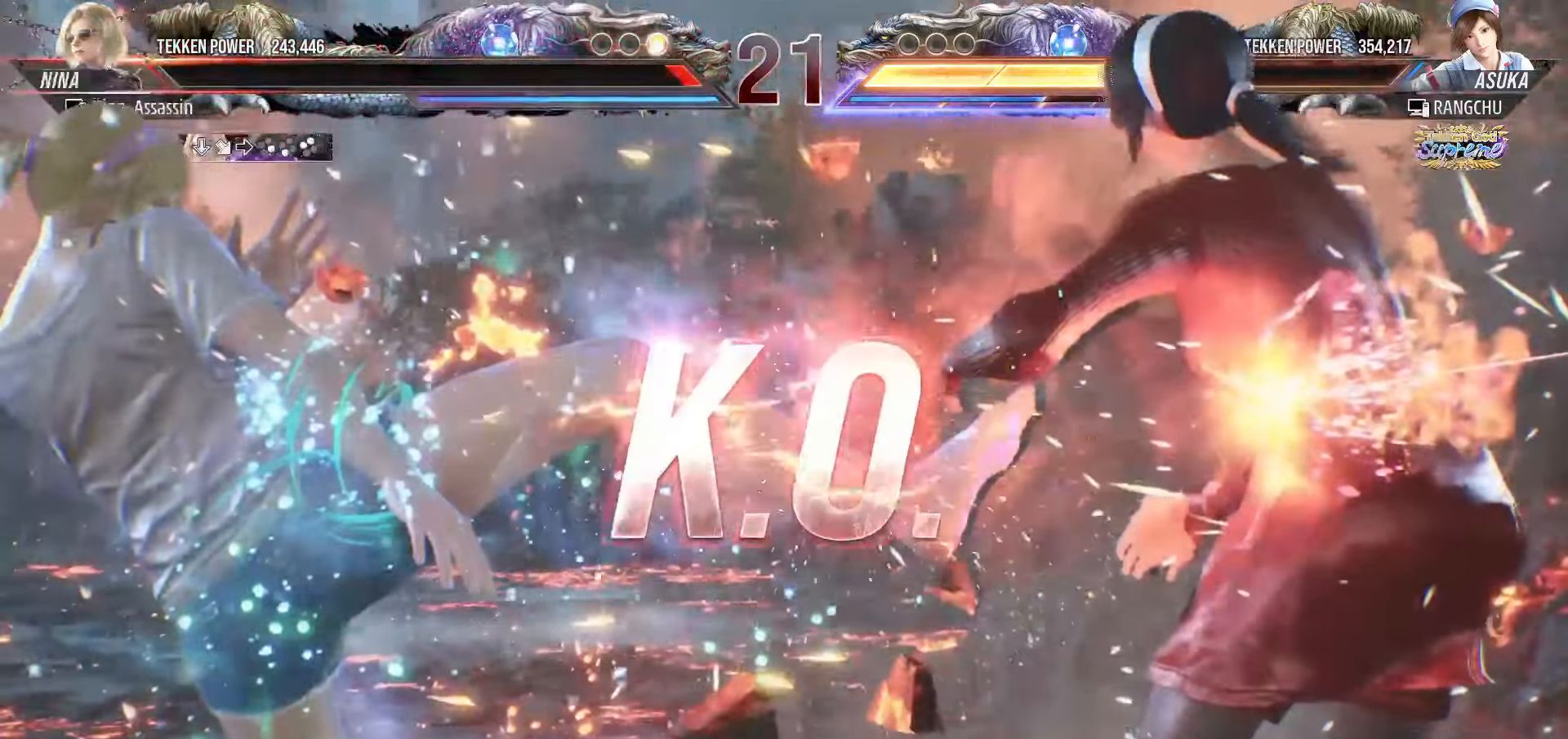
{"buttons": [], "left_stick": "center", "events": [[100, "left_stick", "center"]]}
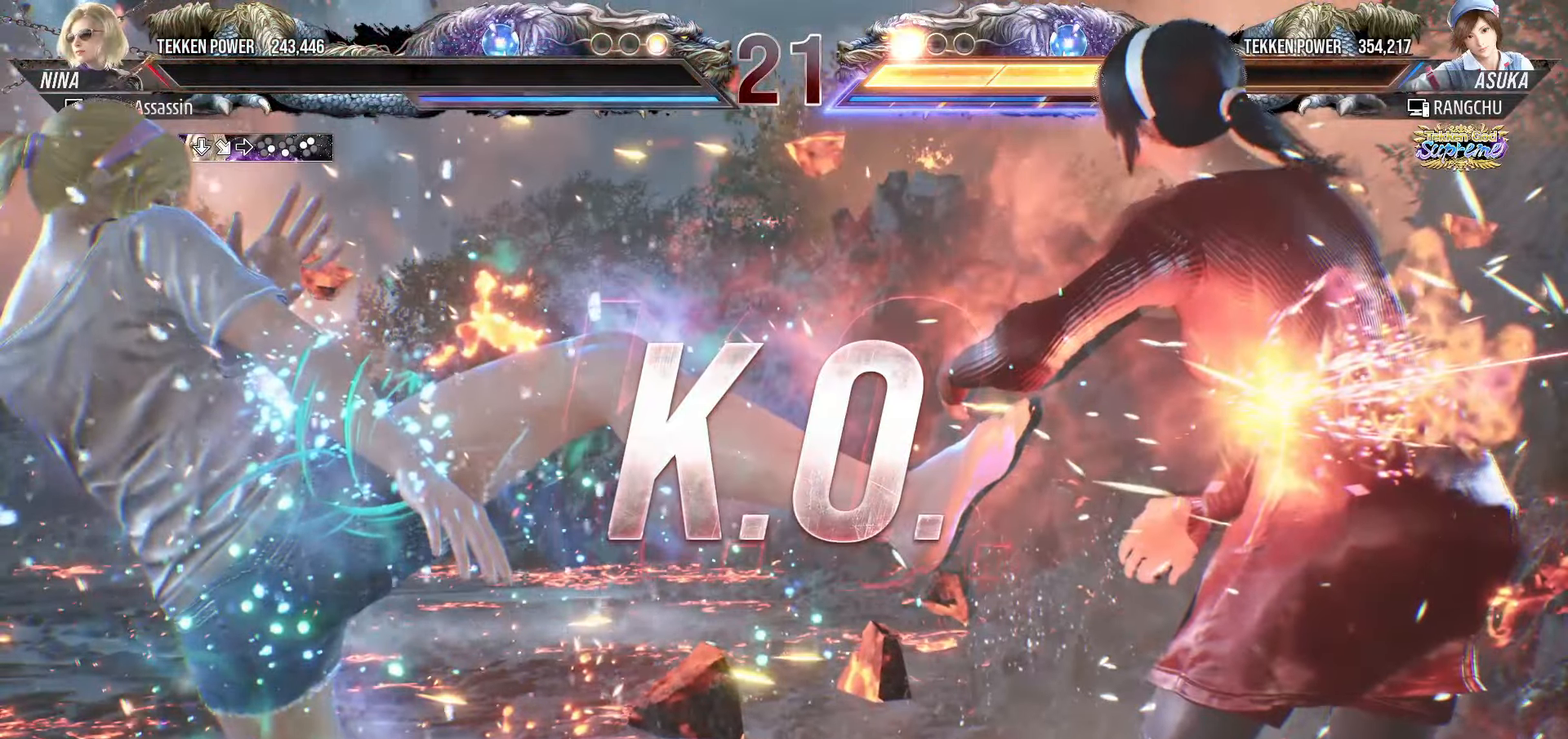
{"buttons": [], "left_stick": "center", "events": [[117, "START", "down"], [183, "START", "up"], [233, "START", "down"], [317, "START", "up"], [383, "START", "down"], [467, "START", "up"]]}
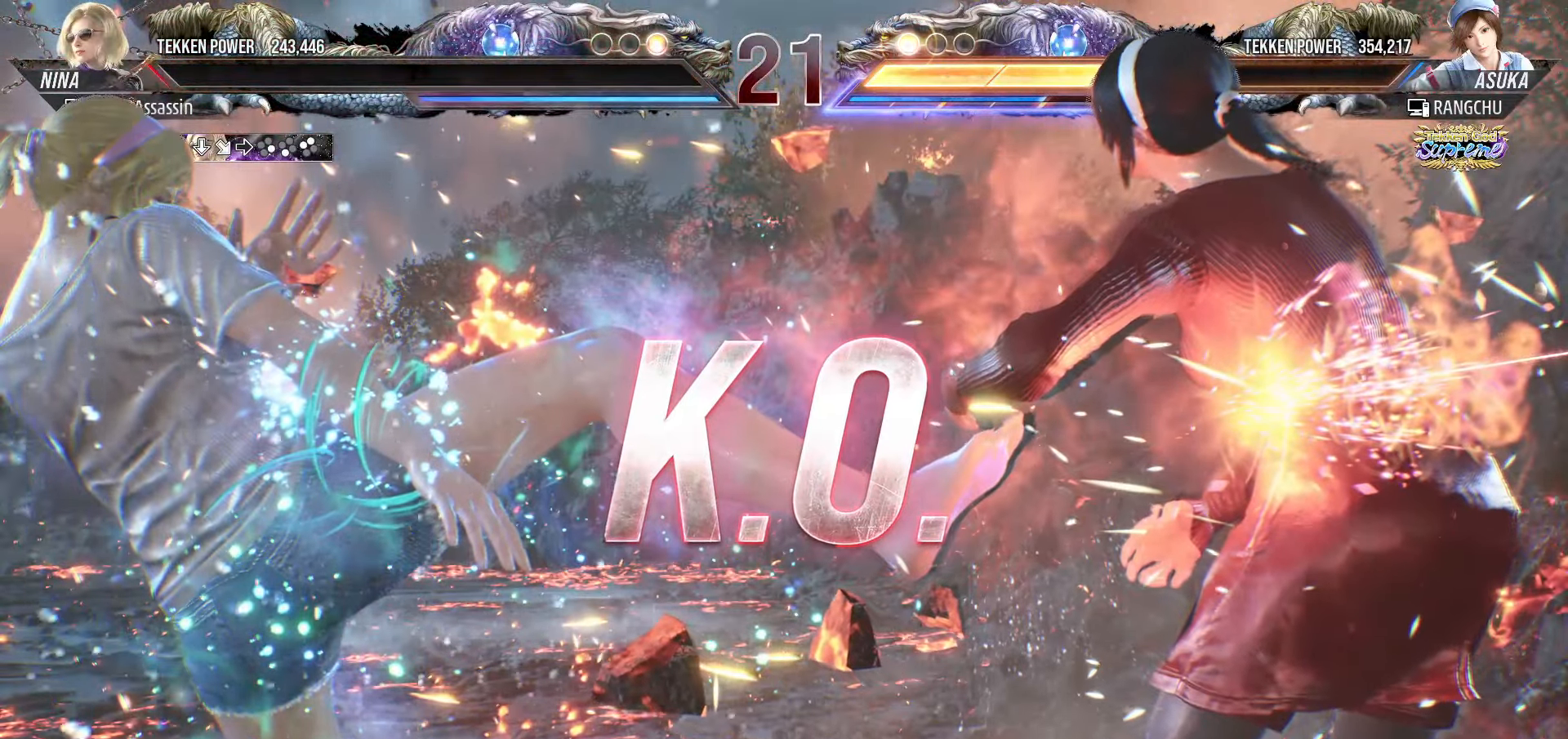
{"buttons": ["START"], "left_stick": "center", "events": [[17, "START", "down"], [117, "START", "up"], [167, "START", "down"], [267, "START", "up"], [317, "START", "down"], [417, "START", "up"], [467, "START", "down"]]}
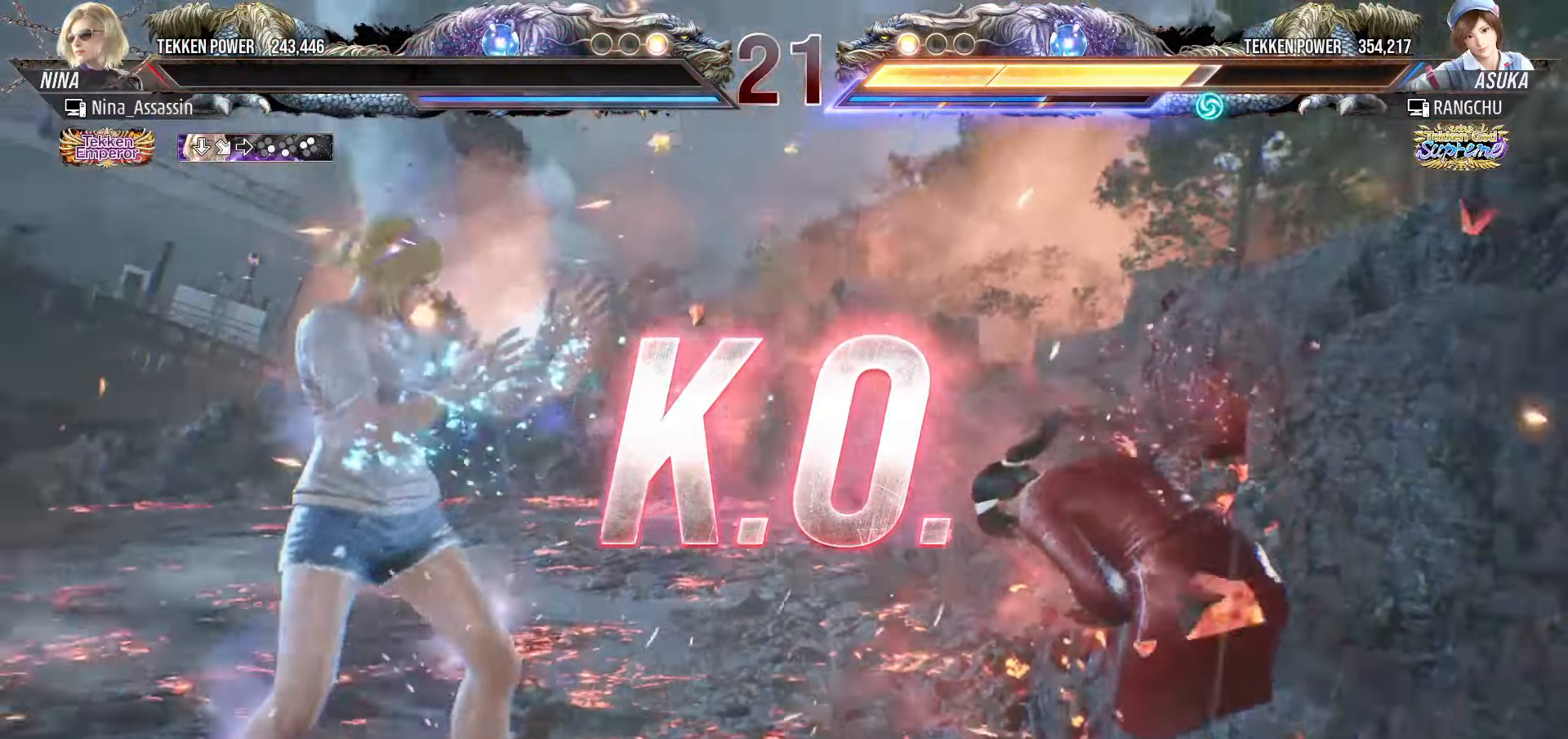
{"buttons": [], "left_stick": "center", "events": [[67, "START", "up"], [117, "START", "down"], [200, "START", "up"], [283, "START", "down"], [350, "START", "up"], [417, "START", "down"], [500, "START", "up"]]}
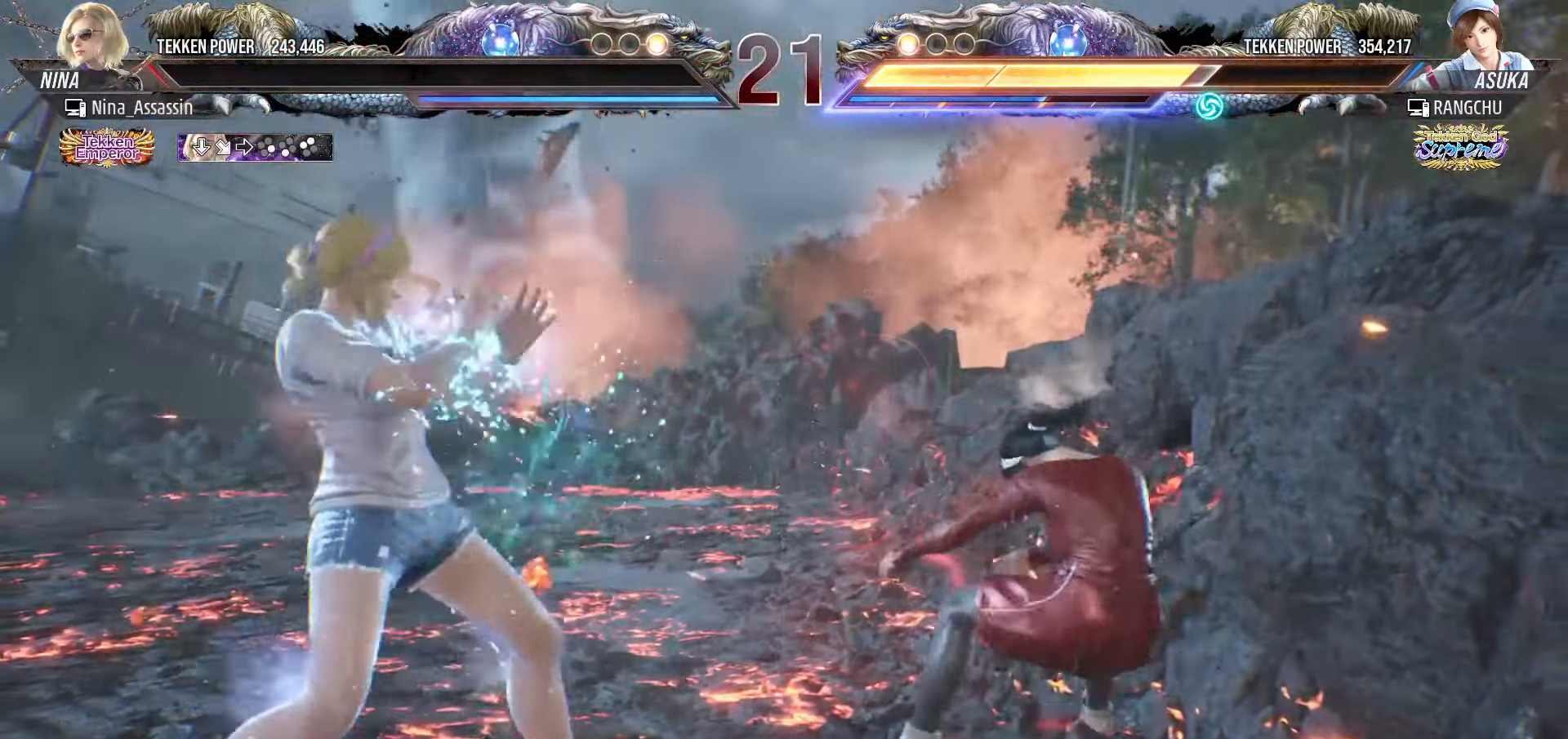
{"buttons": [], "left_stick": "center", "events": [[67, "START", "down"], [167, "START", "up"], [217, "START", "down"], [317, "START", "up"], [400, "START", "down"], [483, "START", "up"]]}
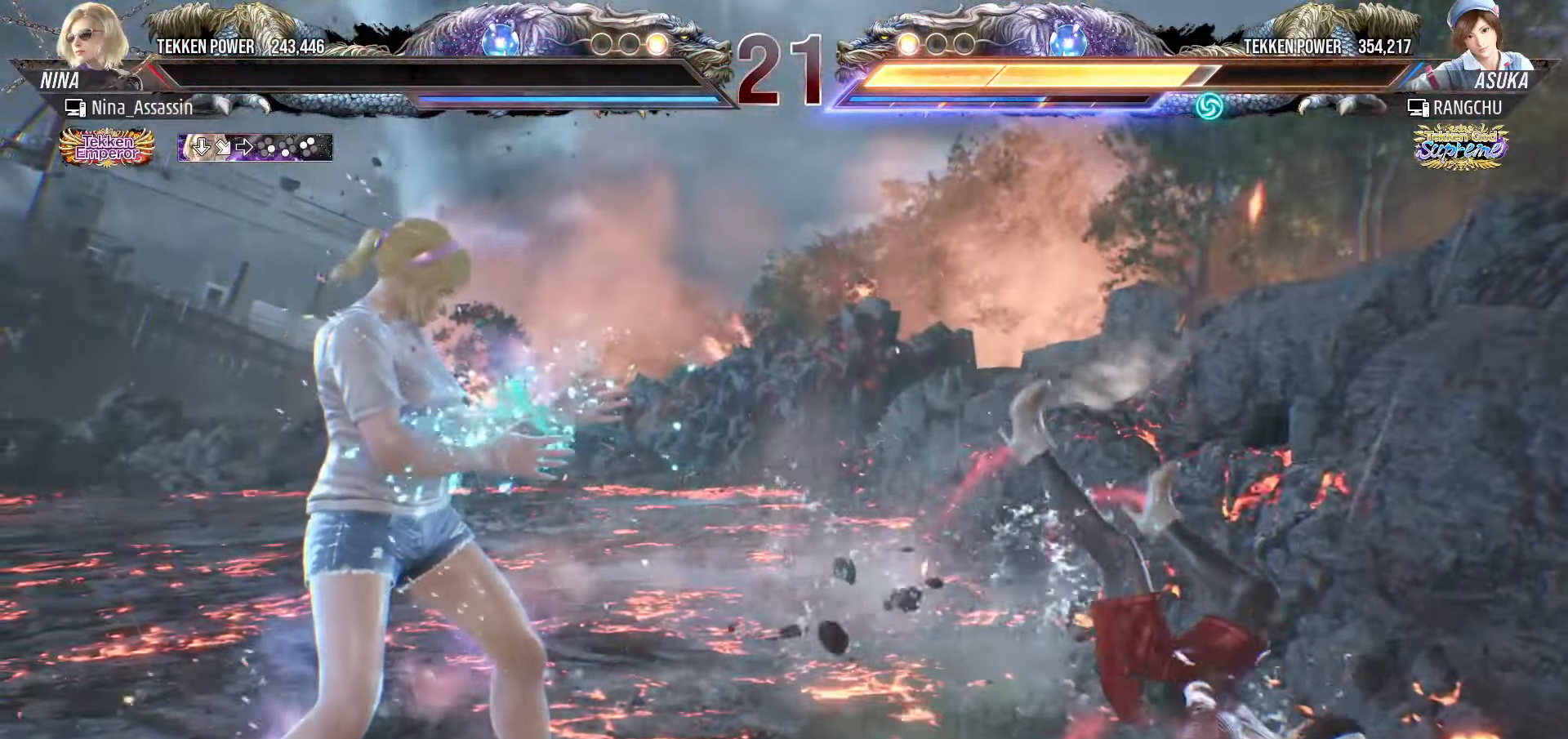
{"buttons": [], "left_stick": "center", "events": [[50, "START", "down"], [133, "START", "up"], [200, "START", "down"], [283, "START", "up"], [383, "START", "down"], [450, "START", "up"]]}
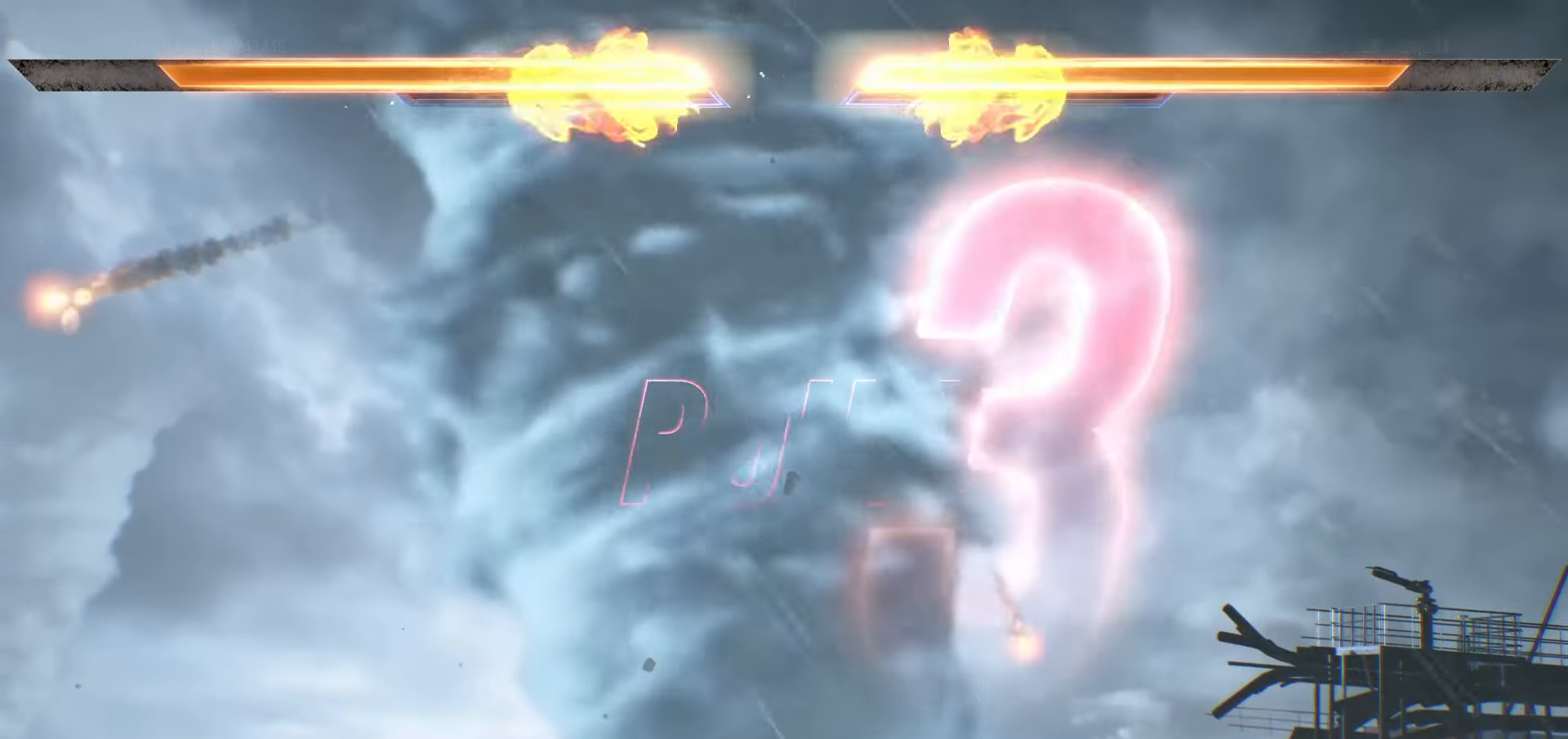
{"buttons": ["START"], "left_stick": "center"}
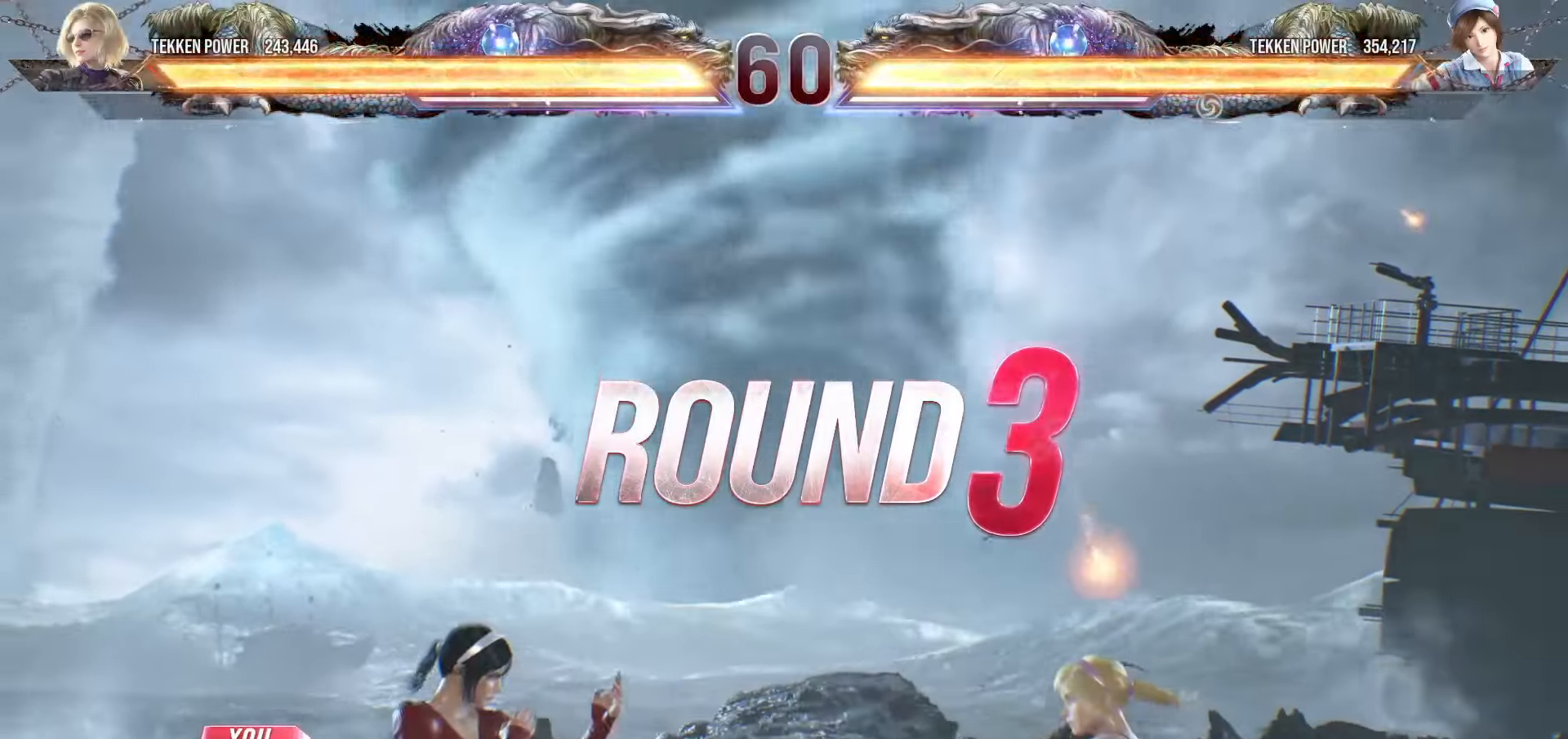
{"buttons": ["START"], "left_stick": "center", "events": [[67, "START", "up"], [133, "START", "down"], [250, "START", "up"], [300, "START", "down"], [400, "START", "up"], [450, "START", "down"]]}
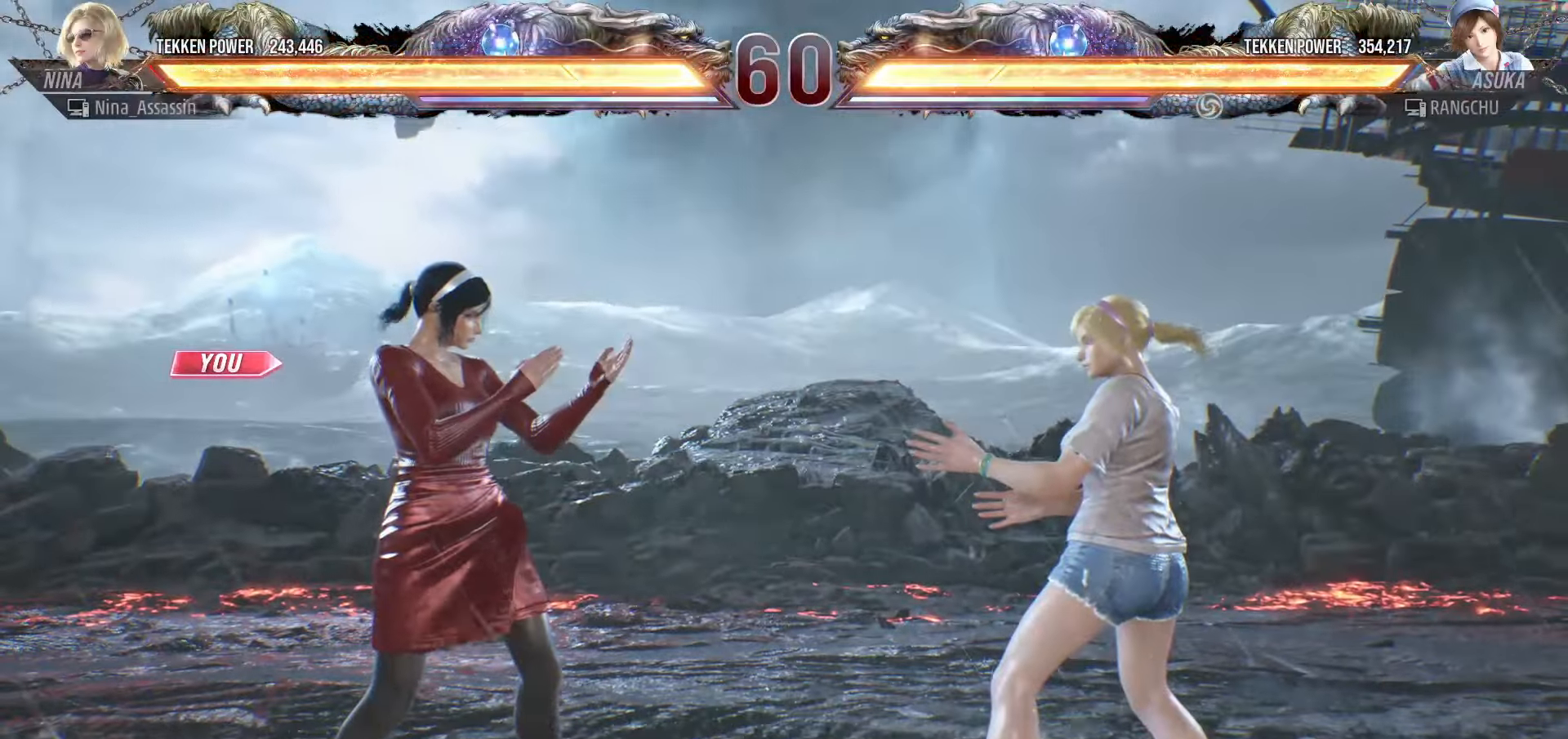
{"buttons": [], "left_stick": "center", "events": [[33, "START", "up"], [100, "START", "down"], [183, "START", "up"], [267, "START", "down"], [333, "START", "up"]]}
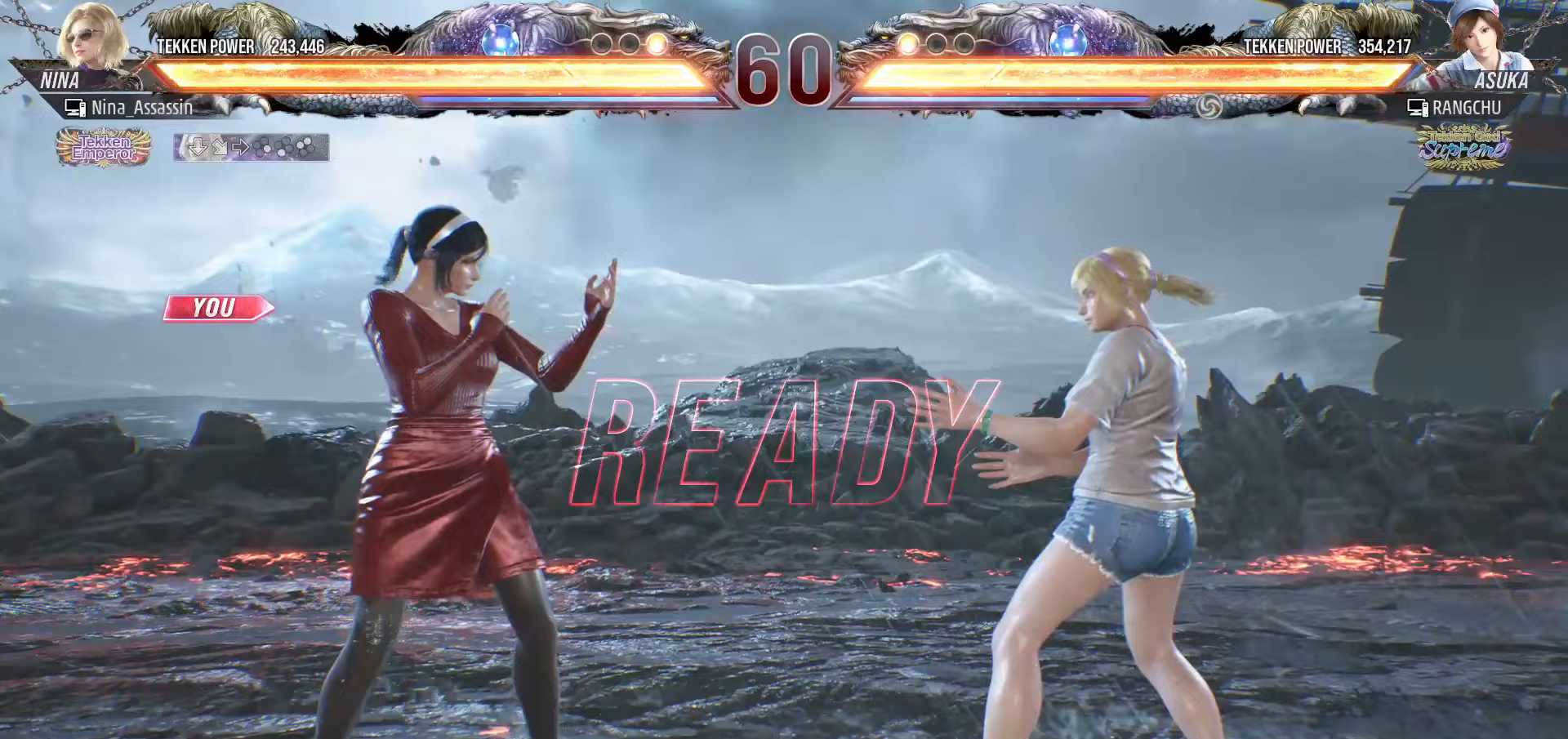
{"buttons": [], "left_stick": "center", "events": []}
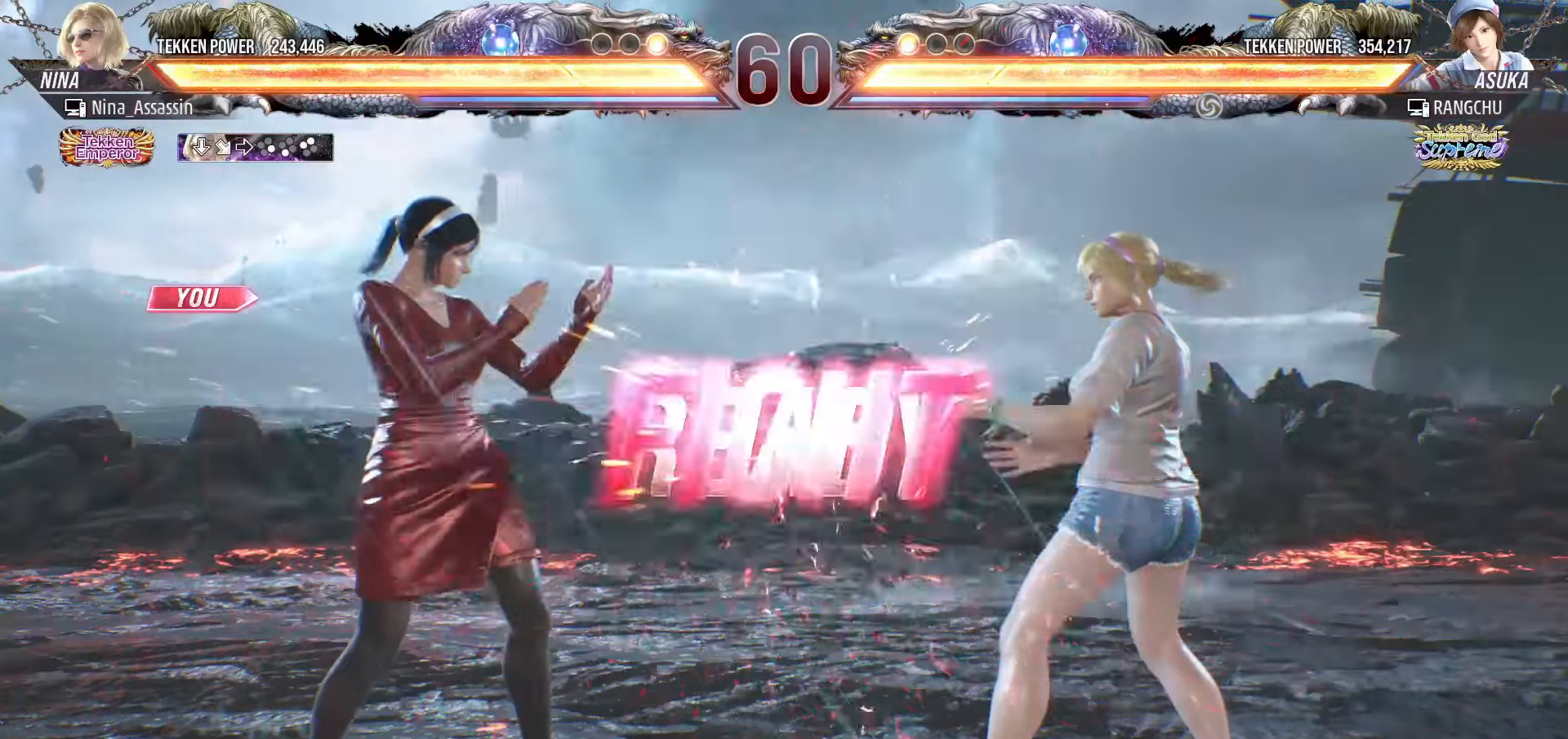
{"buttons": [], "left_stick": "center", "events": []}
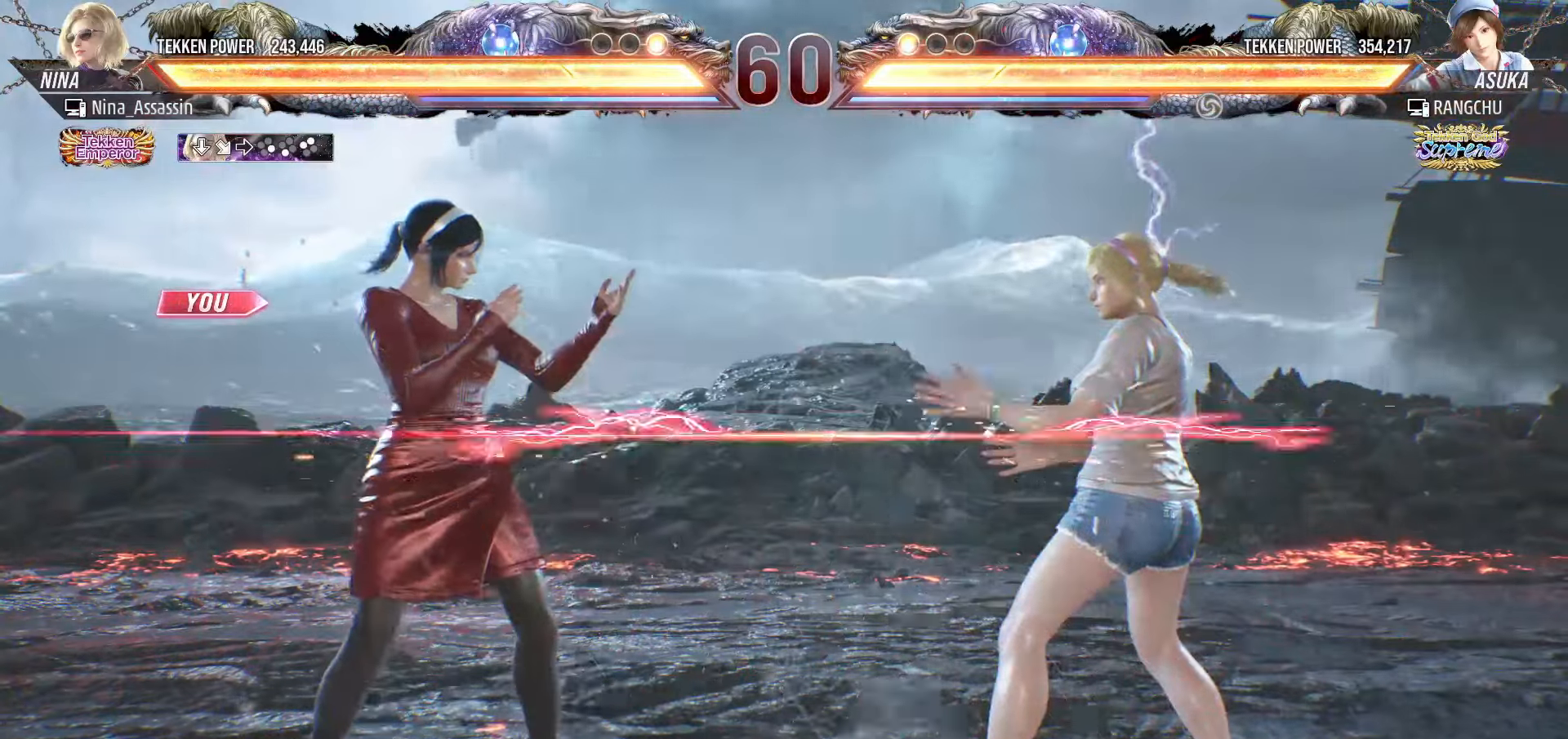
{"buttons": [], "left_stick": "center", "events": [[33, "left_stick", "up"], [100, "left_stick", "center"], [250, "left_stick", "left"], [317, "left_stick", "center"], [383, "left_stick", "left"], [500, "left_stick", "center"]]}
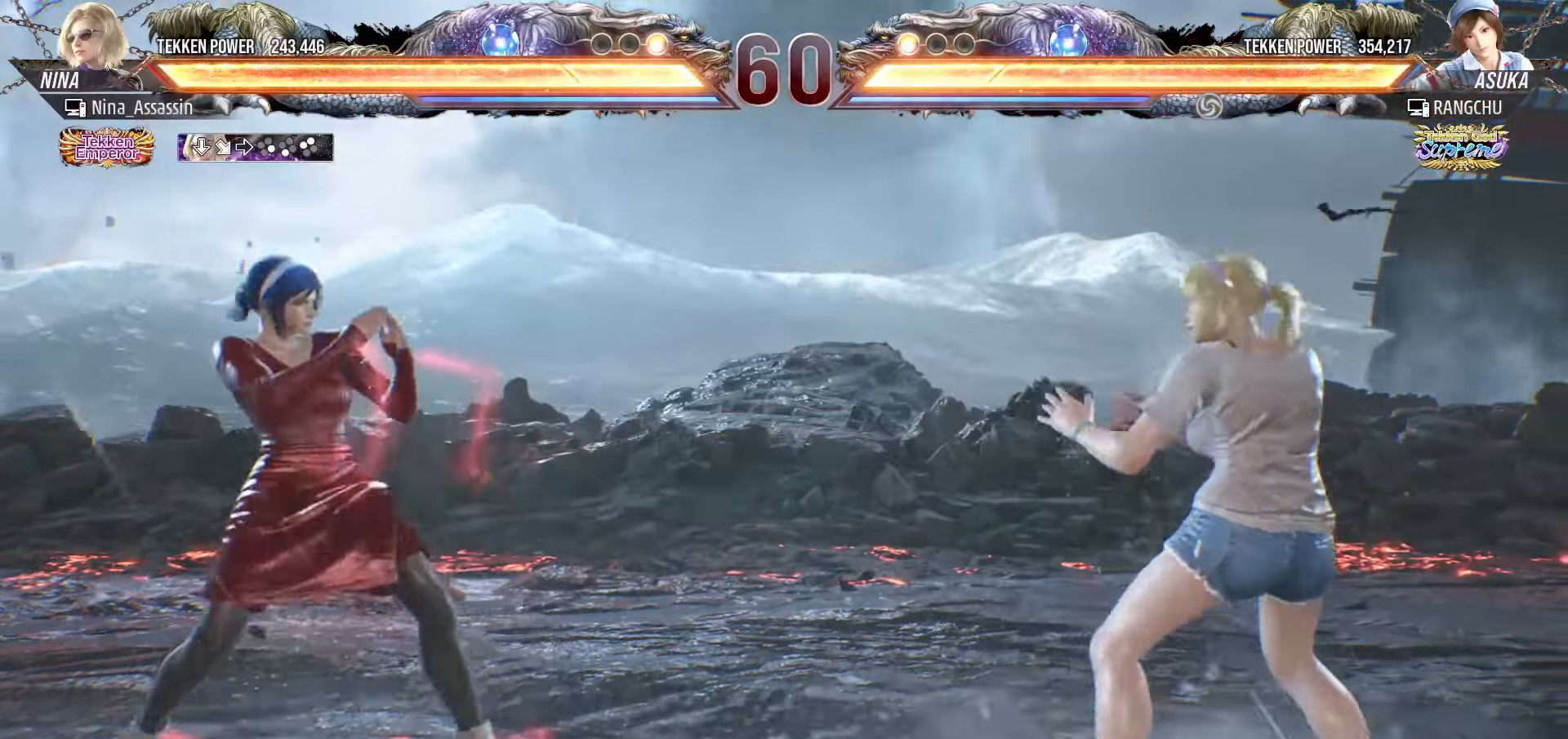
{"buttons": [], "left_stick": "center", "events": [[17, "left_stick", "down"], [83, "left_stick", "center"], [183, "left_stick", "down"], [300, "left_stick", "center"], [350, "TRIANGLE", "down"], [350, "left_stick", "down-right"], [483, "TRIANGLE", "up"], [483, "left_stick", "center"]]}
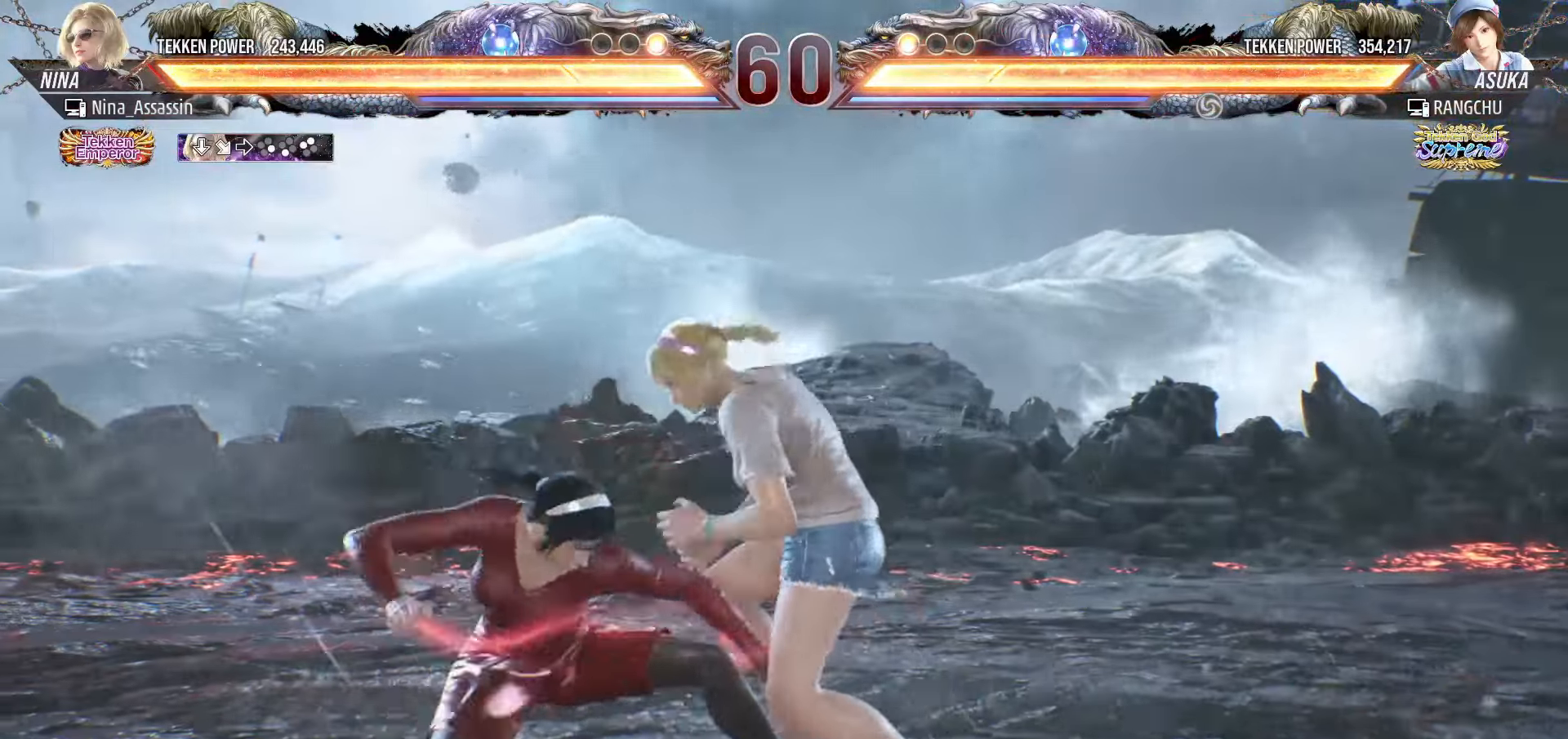
{"buttons": [], "left_stick": "up-right", "events": [[433, "left_stick", "up-right"], [483, "CIRCLE", "down"], [500, "CIRCLE", "up"]]}
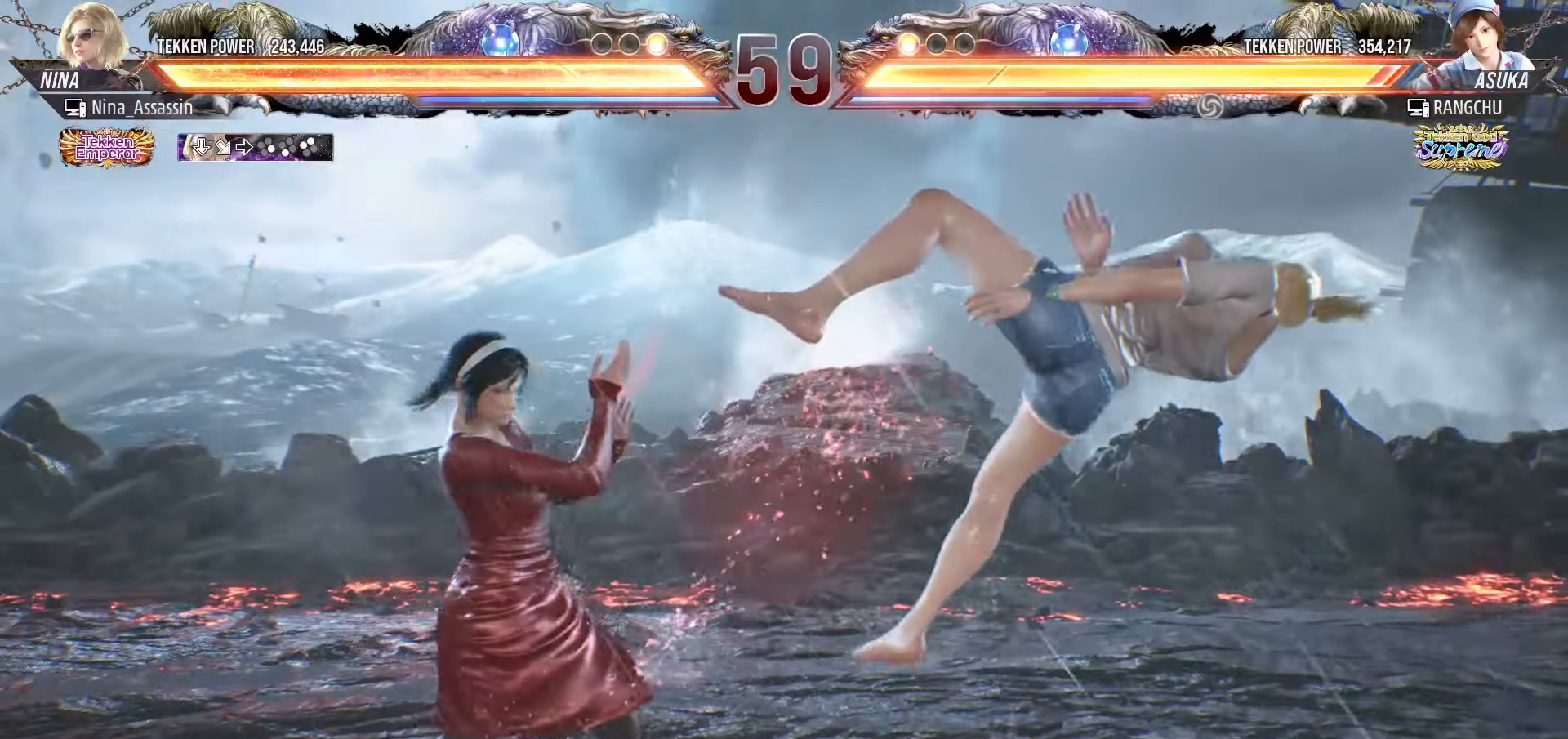
{"buttons": [], "left_stick": "center", "events": [[50, "CIRCLE", "down"], [83, "CIRCLE", "up"], [167, "left_stick", "center"]]}
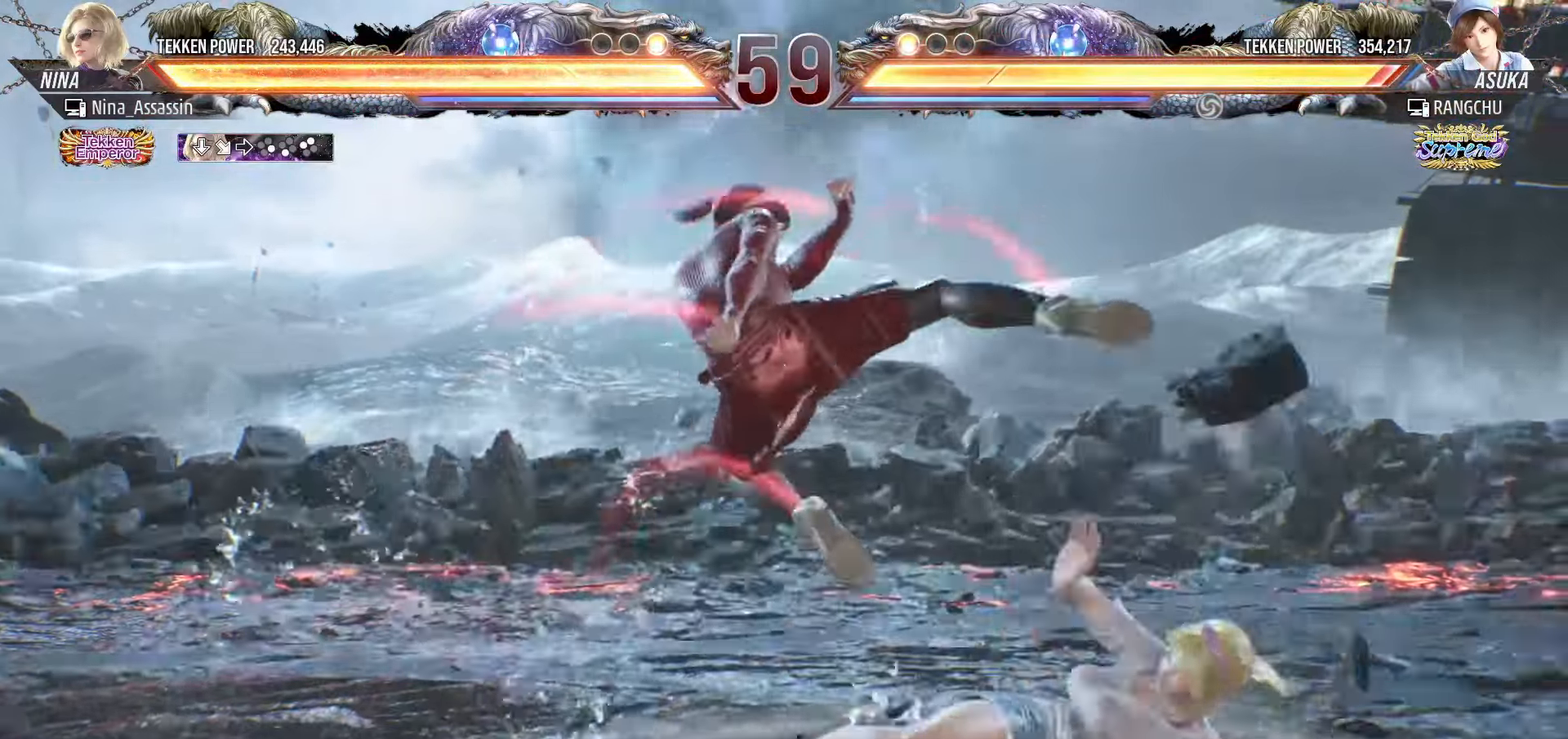
{"buttons": [], "left_stick": "up-left", "events": [[167, "left_stick", "up-left"], [283, "CIRCLE", "down"], [317, "CIRCLE", "up"], [350, "CIRCLE", "down"], [400, "CIRCLE", "up"], [450, "CIRCLE", "down"], [483, "CIRCLE", "up"]]}
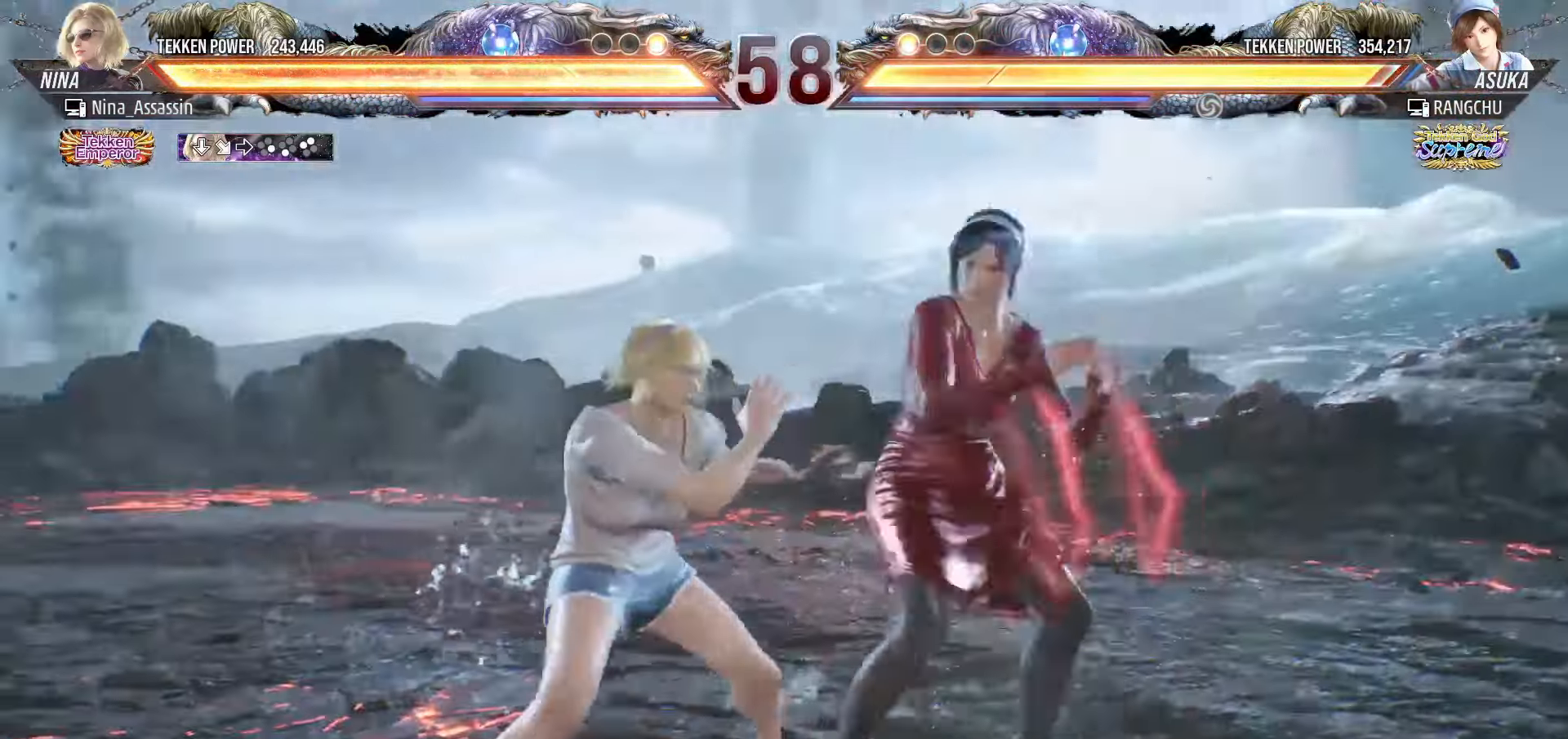
{"buttons": [], "left_stick": "right", "events": [[17, "CIRCLE", "down"], [50, "CIRCLE", "up"], [117, "left_stick", "center"], [317, "left_stick", "right"]]}
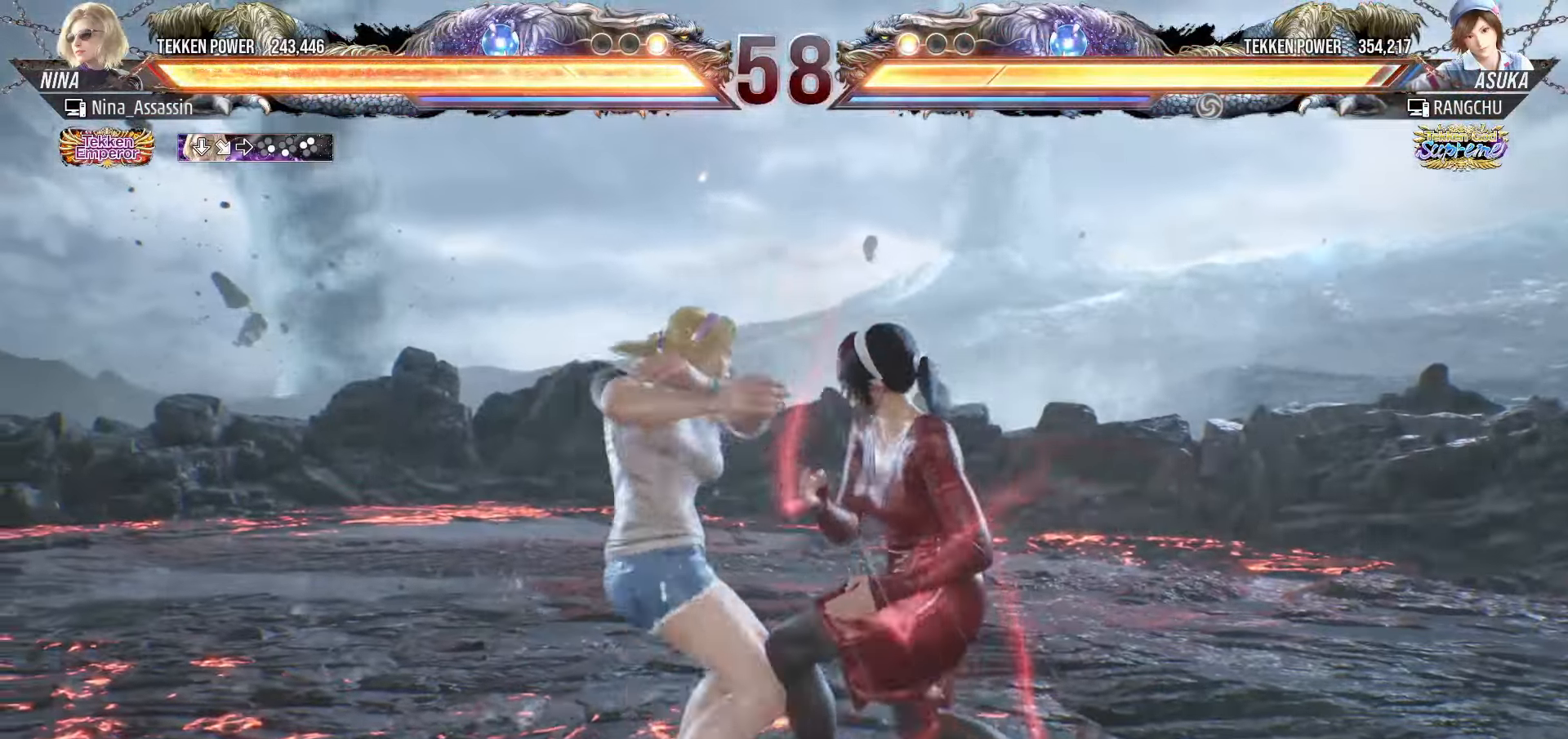
{"buttons": [], "left_stick": "right", "events": []}
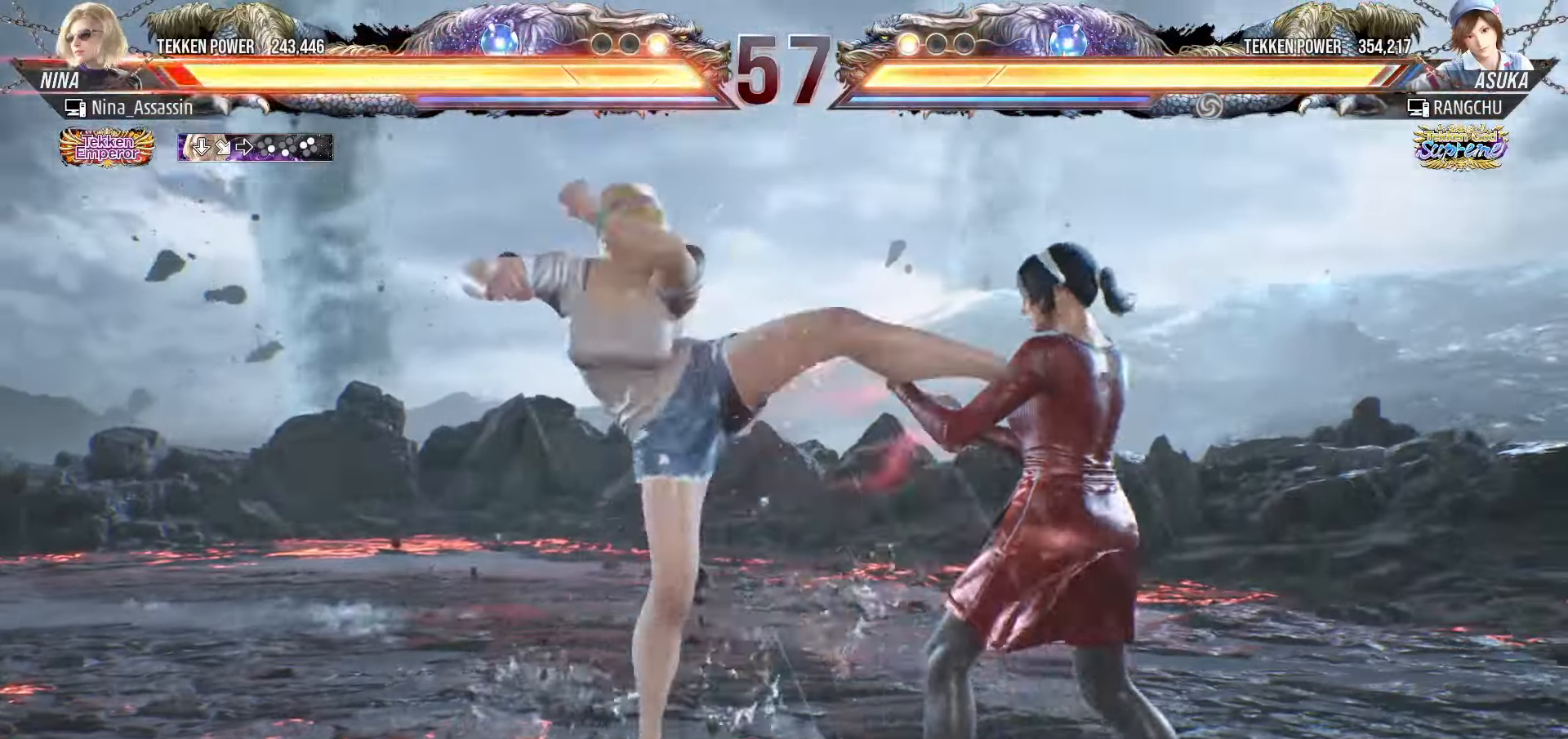
{"buttons": [], "left_stick": "center", "events": [[100, "left_stick", "center"], [183, "CIRCLE", "down"], [233, "CIRCLE", "up"], [250, "CROSS", "down"], [317, "CROSS", "up"], [350, "CIRCLE", "down"], [400, "CIRCLE", "up"], [433, "CROSS", "down"], [483, "CROSS", "up"]]}
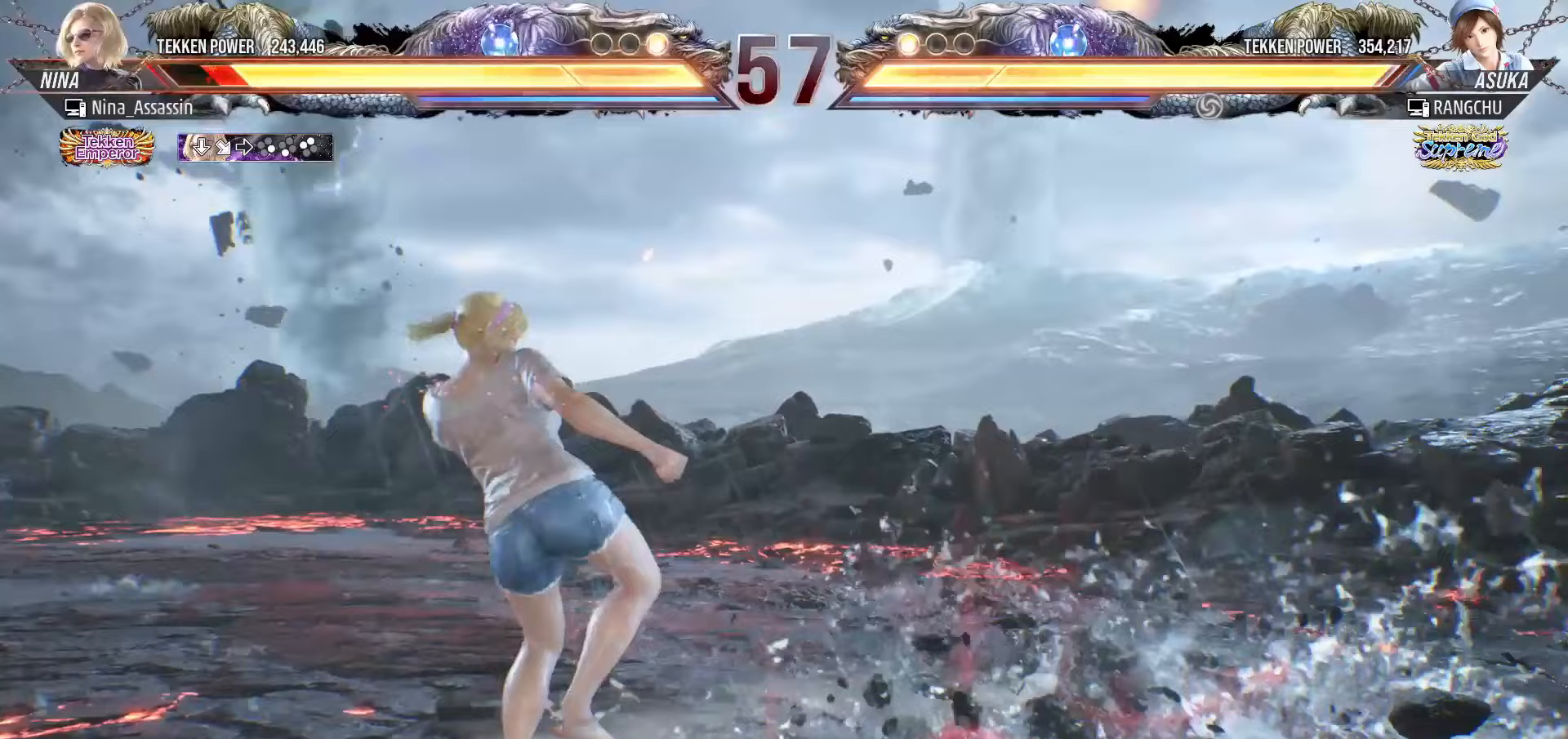
{"buttons": [], "left_stick": "right", "events": [[17, "CIRCLE", "down"], [67, "CIRCLE", "up"], [83, "CROSS", "down"], [133, "CROSS", "up"], [283, "left_stick", "right"], [383, "left_stick", "center"], [433, "left_stick", "right"]]}
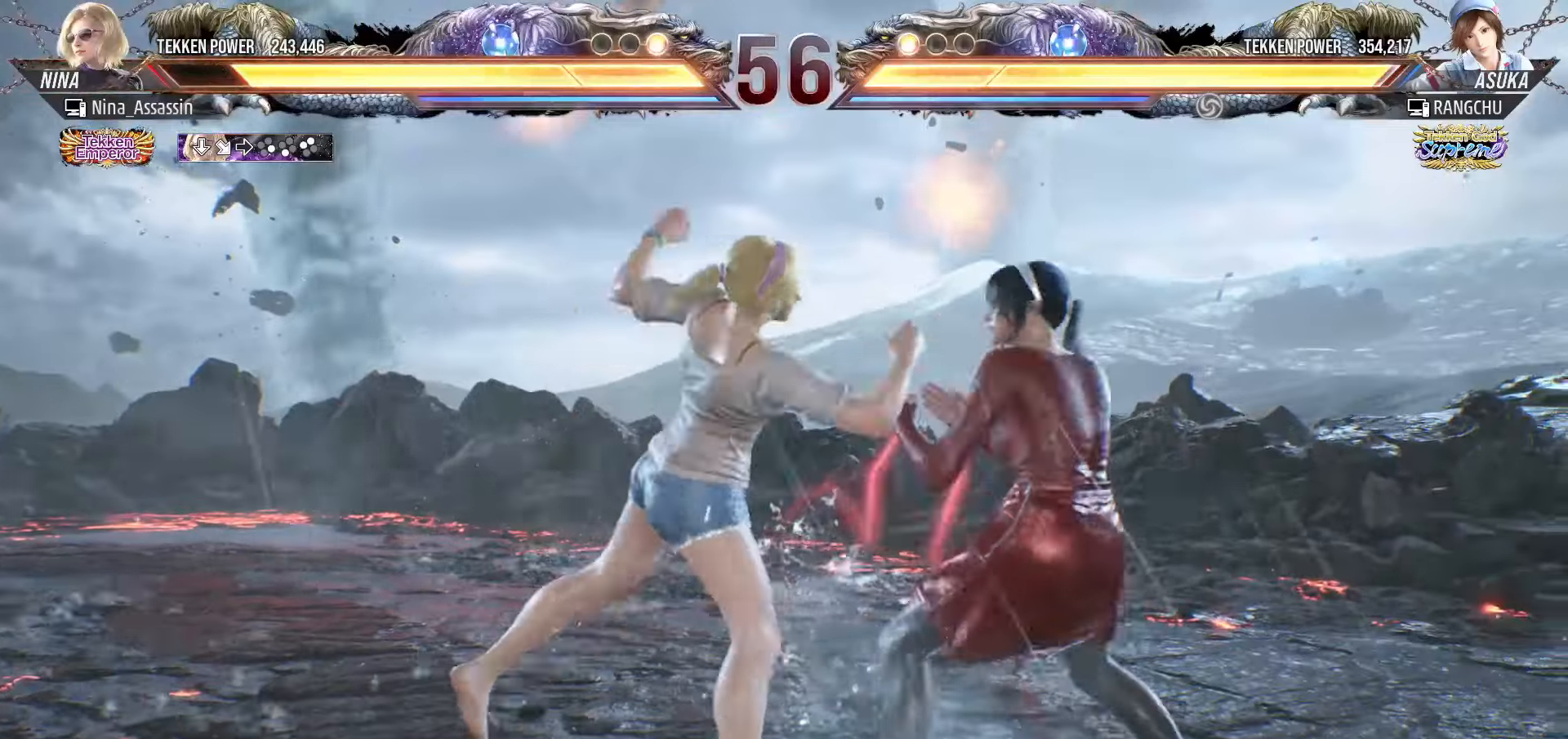
{"buttons": [], "left_stick": "right", "events": [[367, "left_stick", "center"], [500, "left_stick", "right"]]}
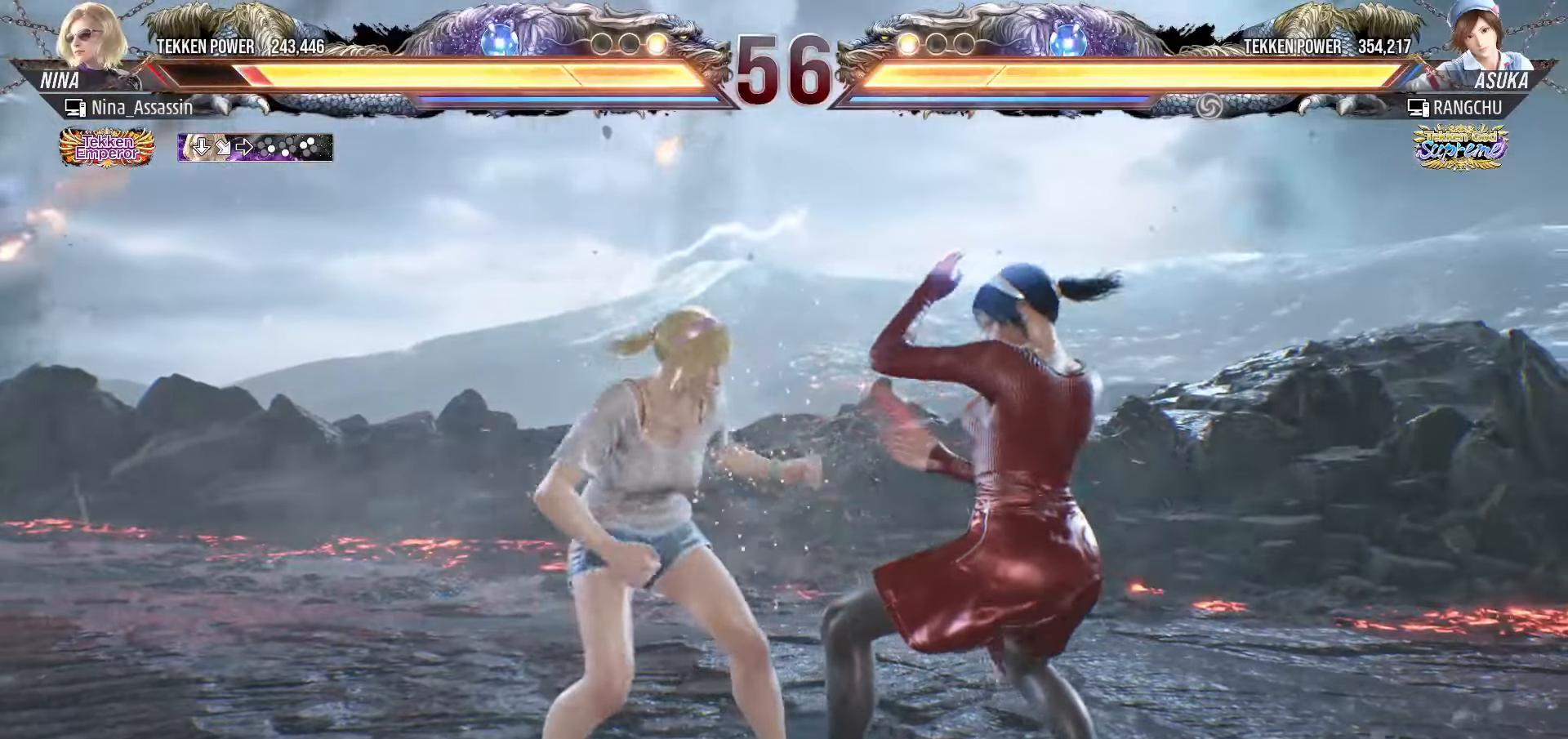
{"buttons": [], "left_stick": "right", "events": [[83, "left_stick", "center"], [133, "left_stick", "right"], [217, "left_stick", "center"], [283, "left_stick", "right"]]}
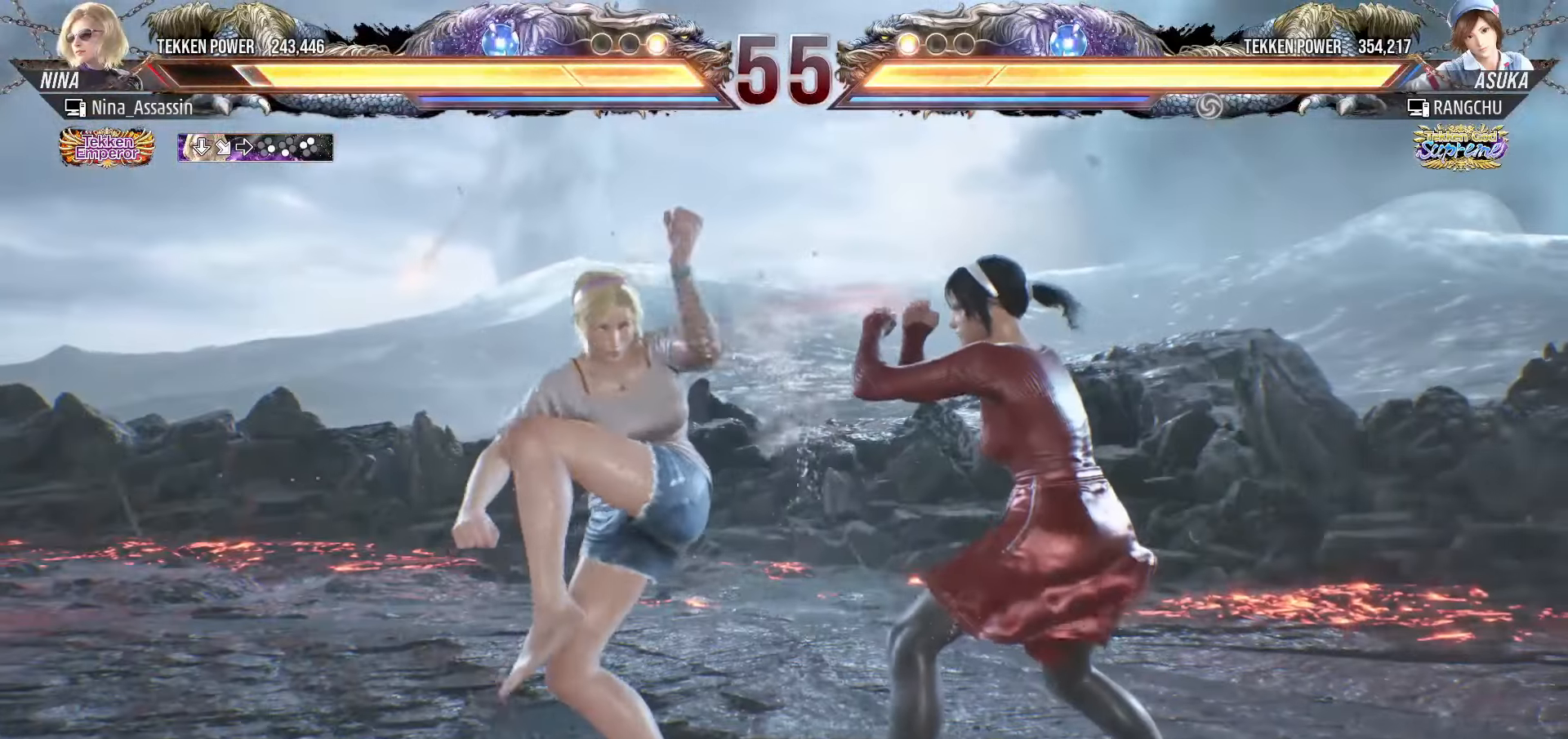
{"buttons": [], "left_stick": "down", "events": [[317, "left_stick", "center"], [500, "left_stick", "down"]]}
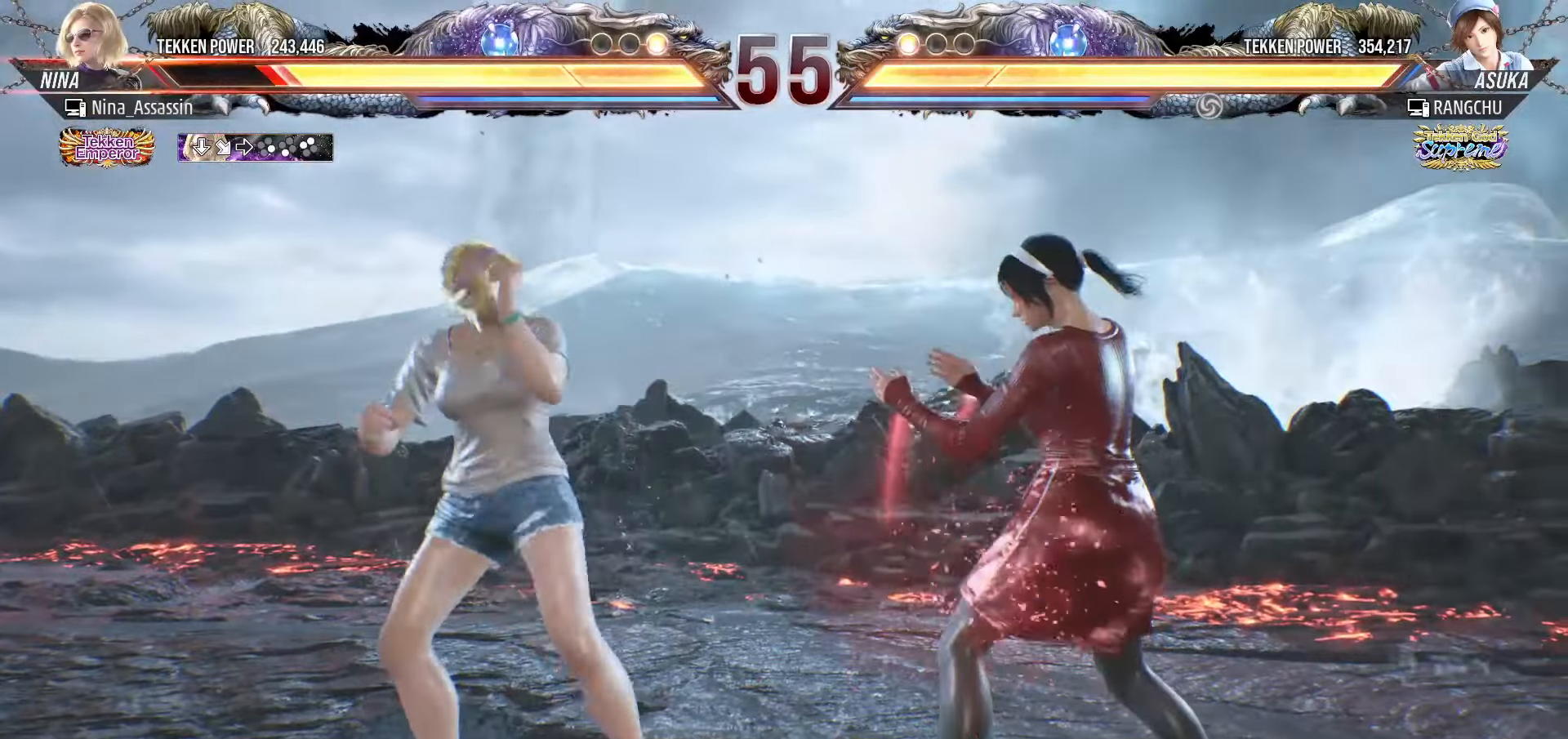
{"buttons": [], "left_stick": "right", "events": [[67, "left_stick", "center"], [250, "left_stick", "right"], [317, "left_stick", "center"], [383, "left_stick", "right"]]}
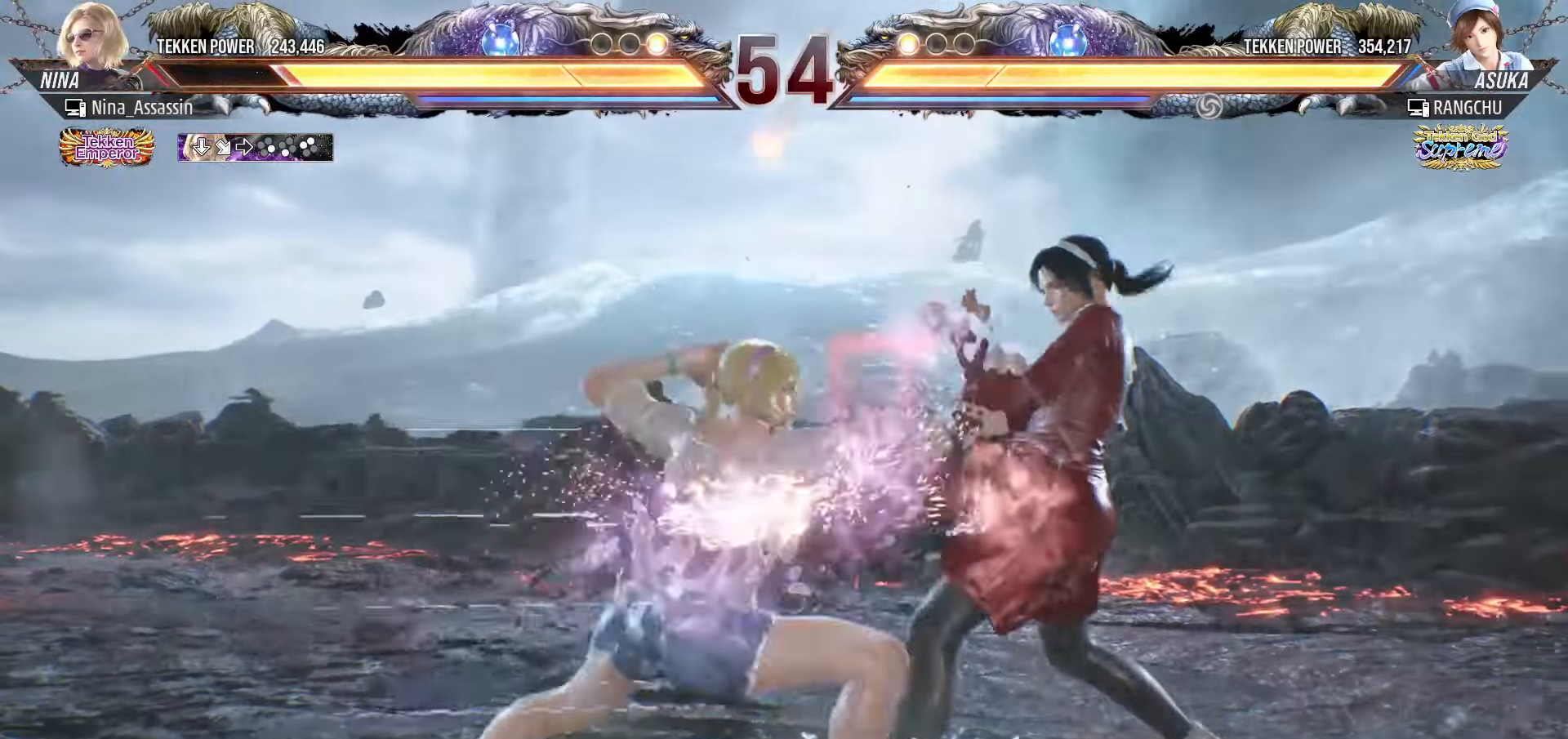
{"buttons": ["CIRCLE"], "left_stick": "right", "events": [[250, "SQUARE", "down"], [317, "SQUARE", "up"], [383, "CIRCLE", "down"], [433, "CIRCLE", "up"], [450, "CIRCLE", "down"]]}
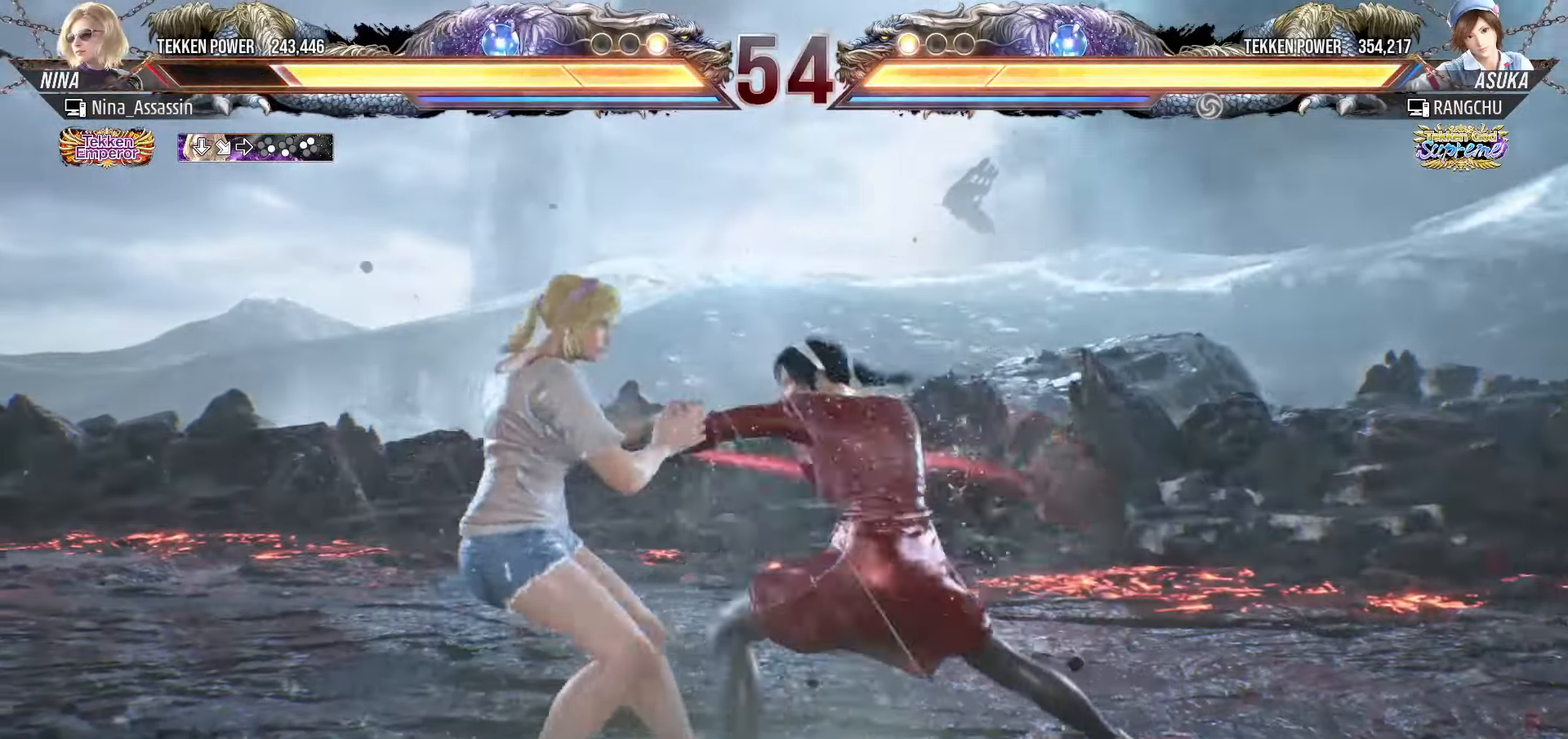
{"buttons": ["TRIANGLE"], "left_stick": "center", "events": [[17, "CIRCLE", "up"], [50, "CIRCLE", "down"], [83, "CIRCLE", "up"], [117, "CIRCLE", "down"], [167, "CIRCLE", "up"], [200, "CIRCLE", "down"], [233, "CIRCLE", "up"], [267, "CIRCLE", "down"], [317, "CIRCLE", "up"], [433, "TRIANGLE", "down"], [433, "left_stick", "center"]]}
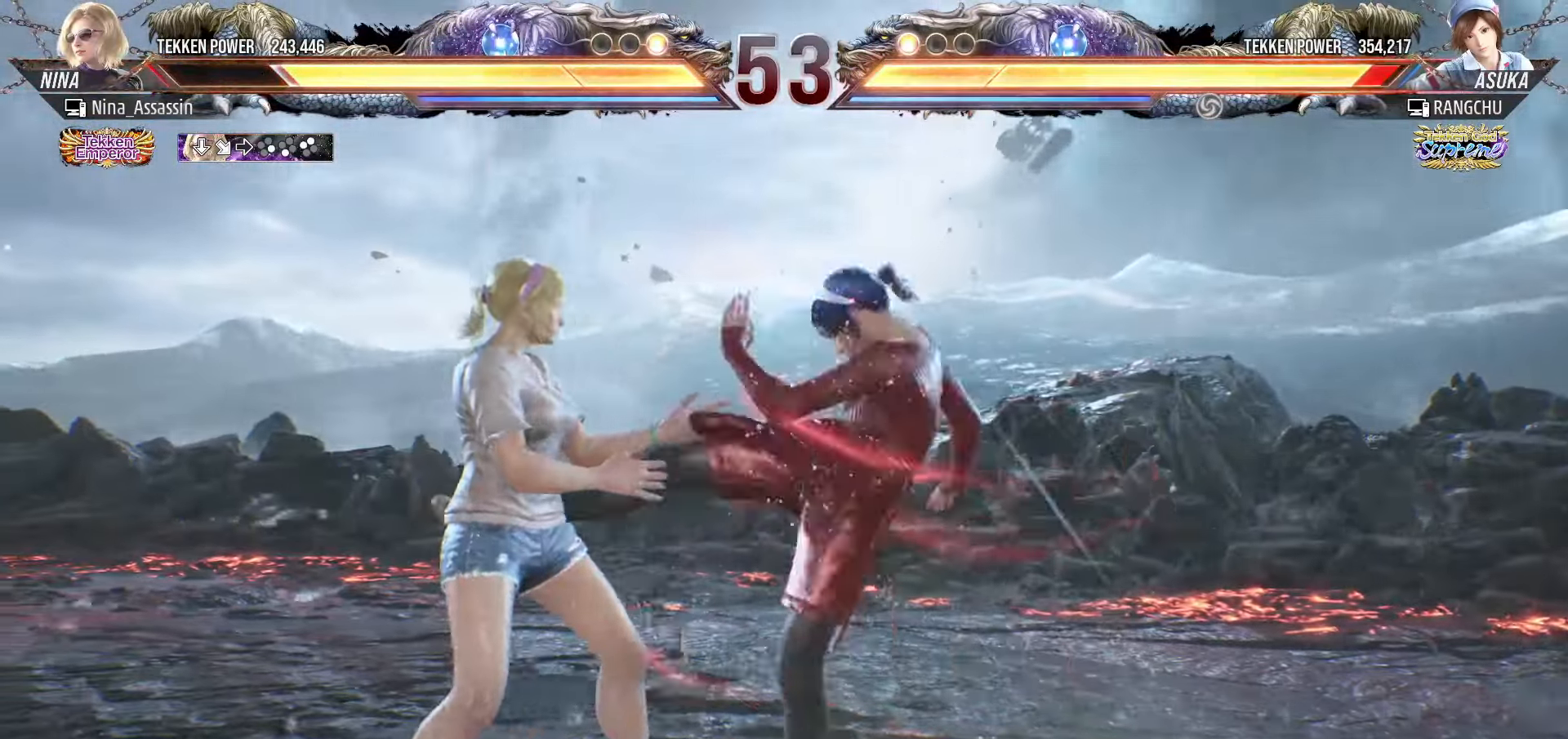
{"buttons": ["SQUARE"], "left_stick": "left", "events": [[300, "TRIANGLE", "up"], [433, "left_stick", "left"], [483, "SQUARE", "down"]]}